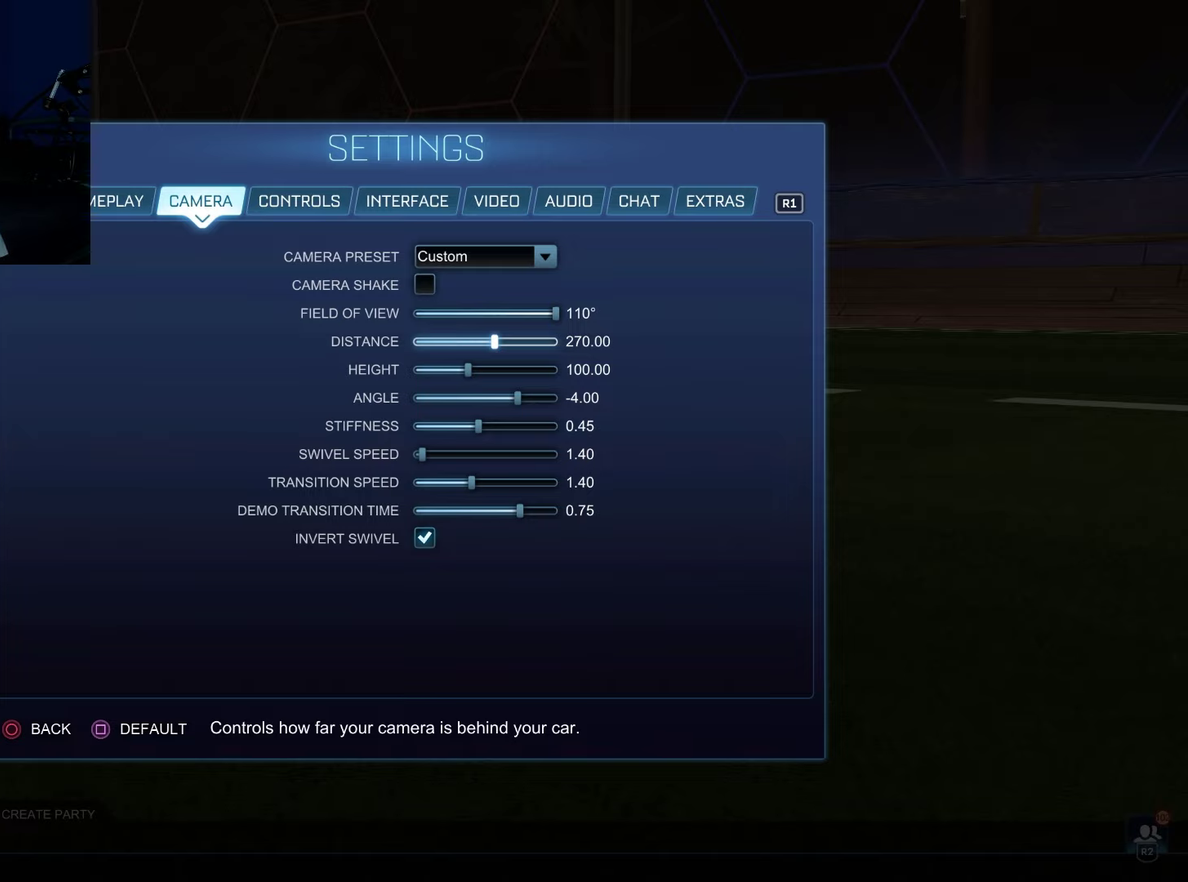
Gameplay with a controller (PlayStation layout); each line is a JSON object with the inputs held at the frame after it (dt_ms = milliseconds from this image to that frame). "events" lists button and stick changes between this image and that frame as [ms after this image, input, new state], when the widget could be followed in between. Not read: L3 R3.
{"dt_ms": 500, "buttons": ["DPAD_DOWN"], "left_stick": "center", "right_stick": "center", "events": [[450, "DPAD_DOWN", "down"]]}
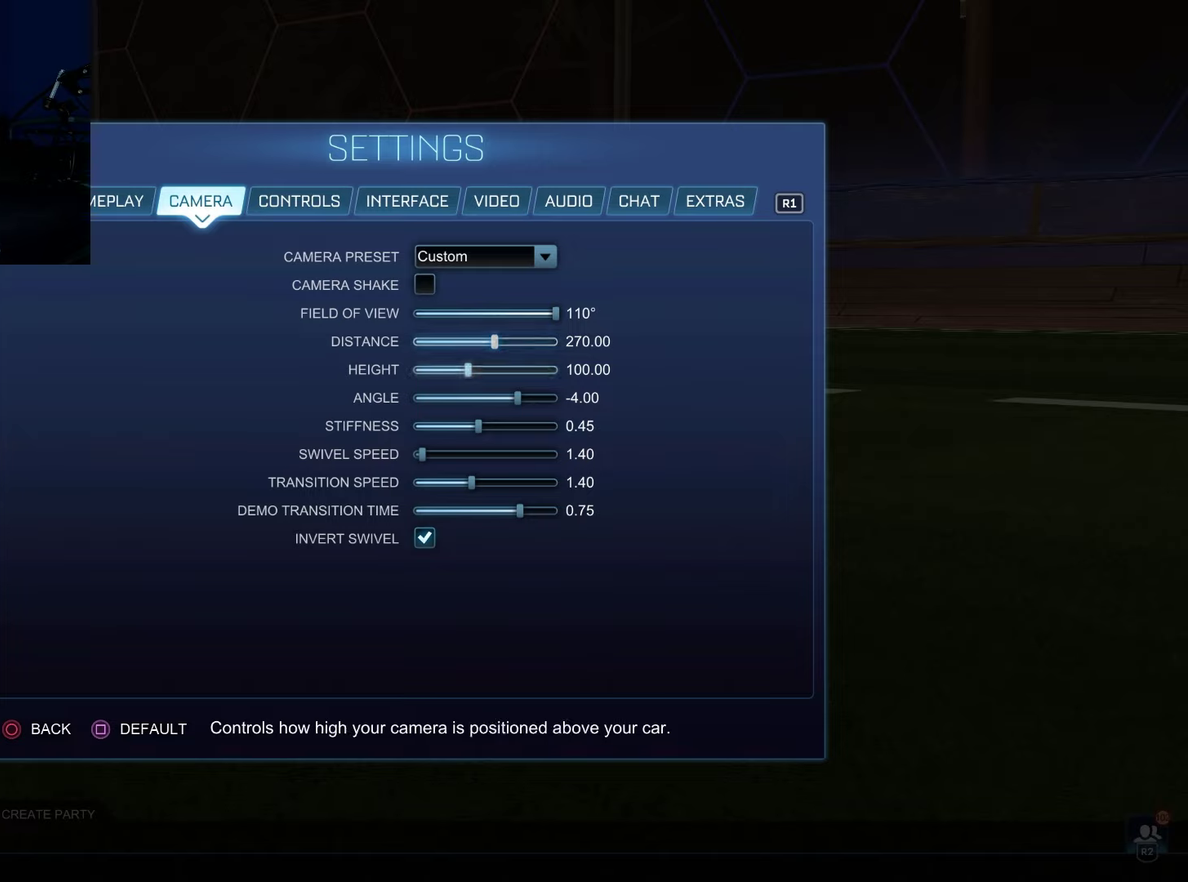
{"dt_ms": 100, "buttons": [], "left_stick": "center", "right_stick": "center", "events": [[100, "DPAD_DOWN", "up"]]}
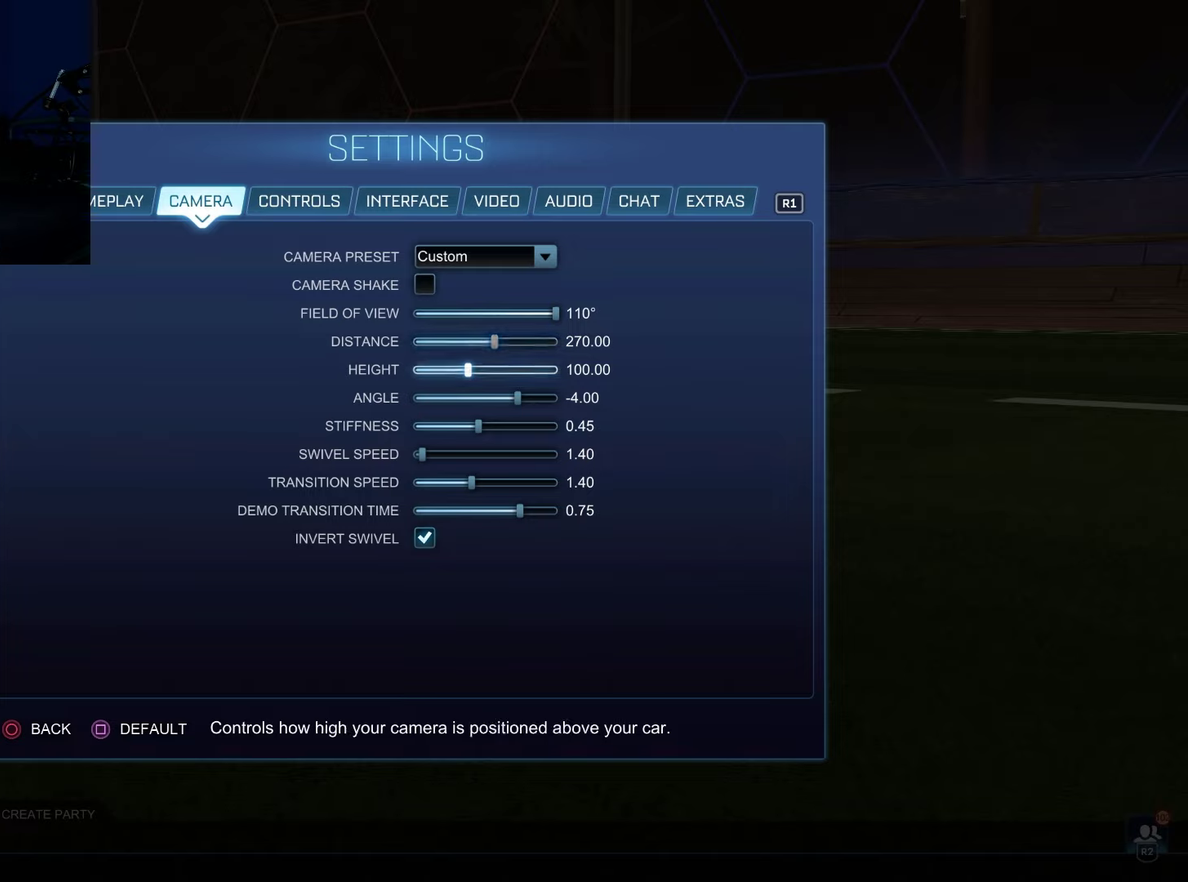
{"dt_ms": 100, "buttons": ["DPAD_DOWN"], "left_stick": "center", "right_stick": "center", "events": [[83, "DPAD_DOWN", "down"]]}
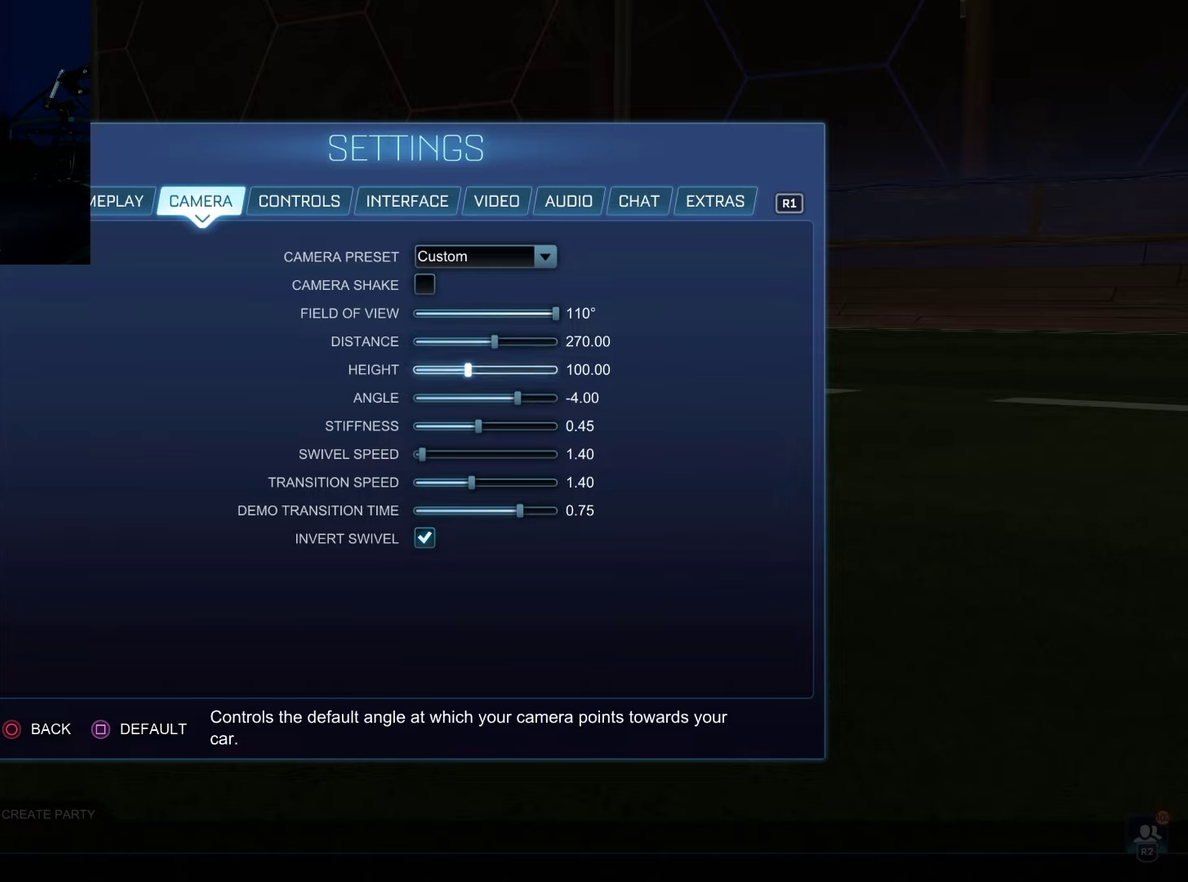
{"dt_ms": 100, "buttons": [], "left_stick": "center", "right_stick": "center", "events": [[17, "DPAD_DOWN", "up"]]}
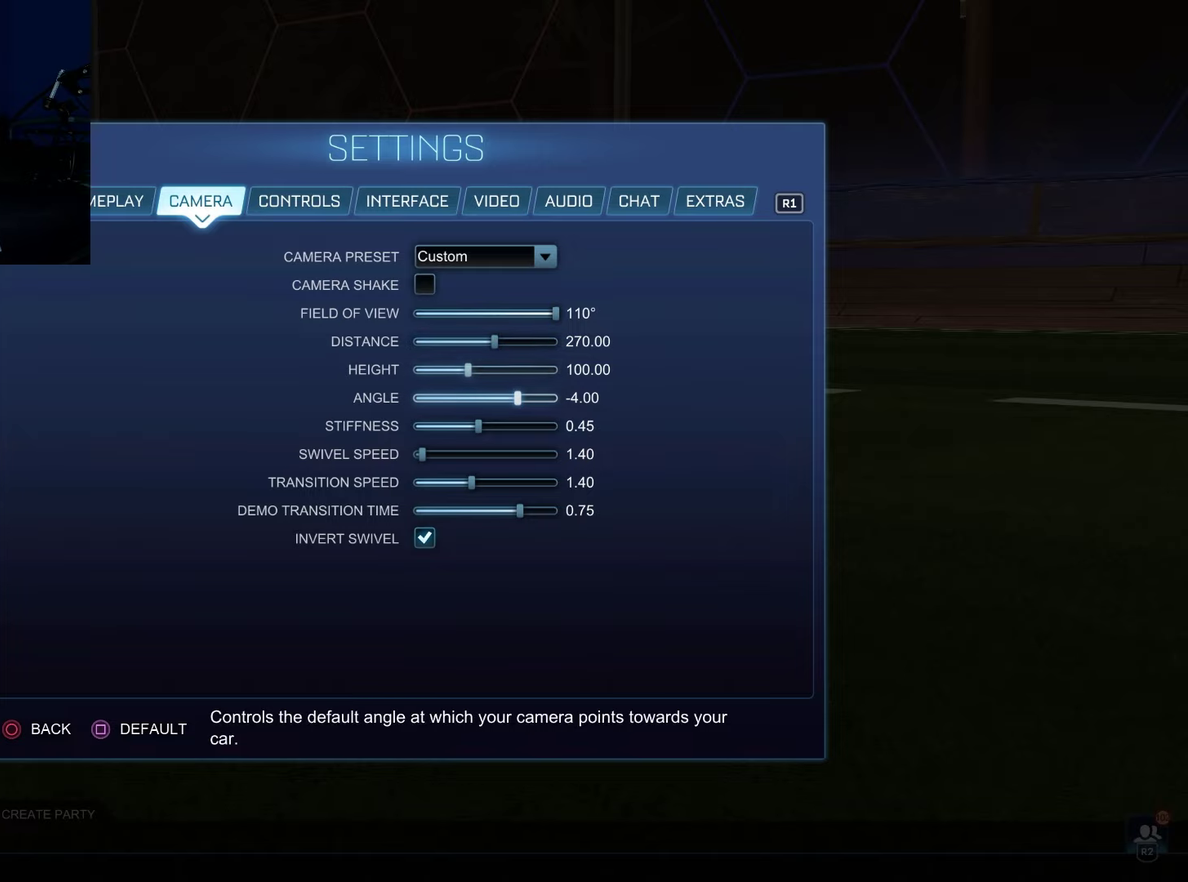
{"dt_ms": 300, "buttons": ["DPAD_UP"], "left_stick": "center", "right_stick": "center", "events": [[300, "DPAD_UP", "down"]]}
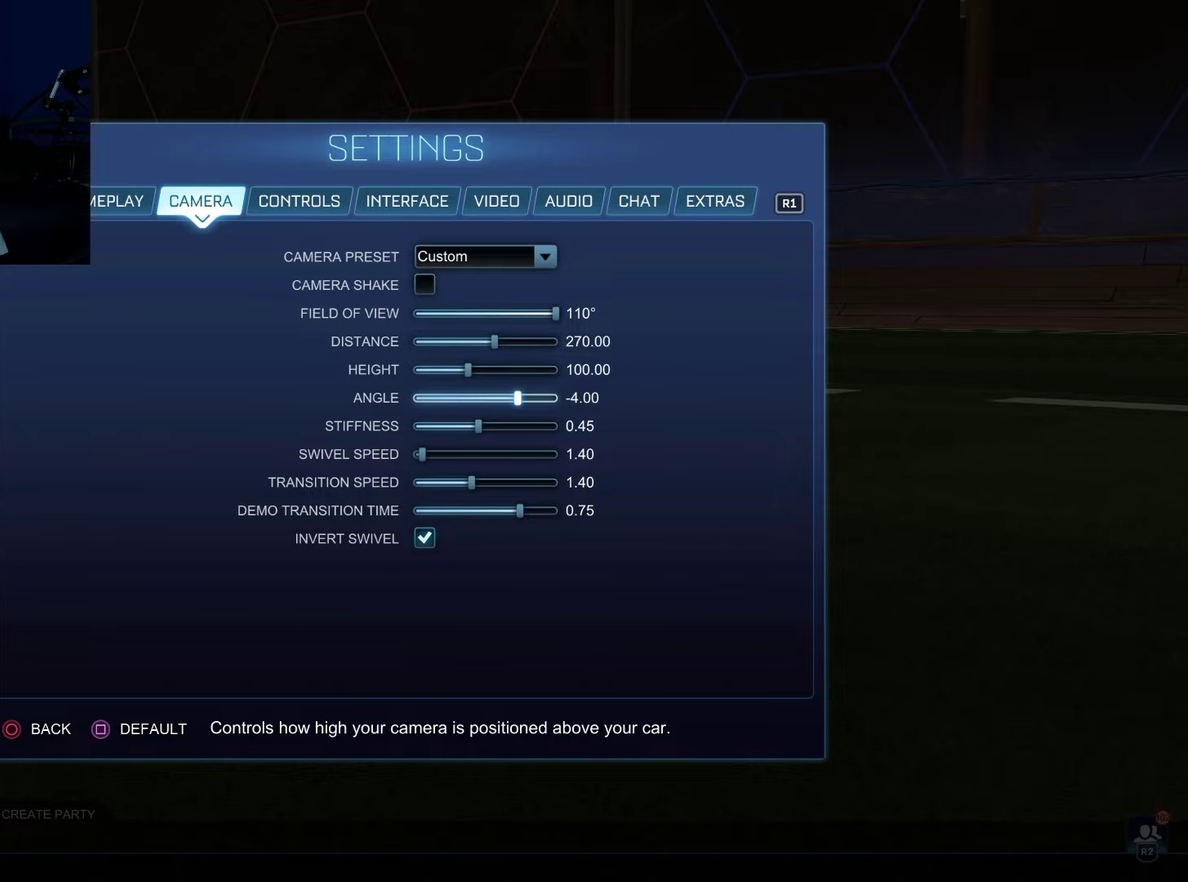
{"dt_ms": 200, "buttons": [], "left_stick": "center", "right_stick": "center", "events": [[133, "DPAD_UP", "up"]]}